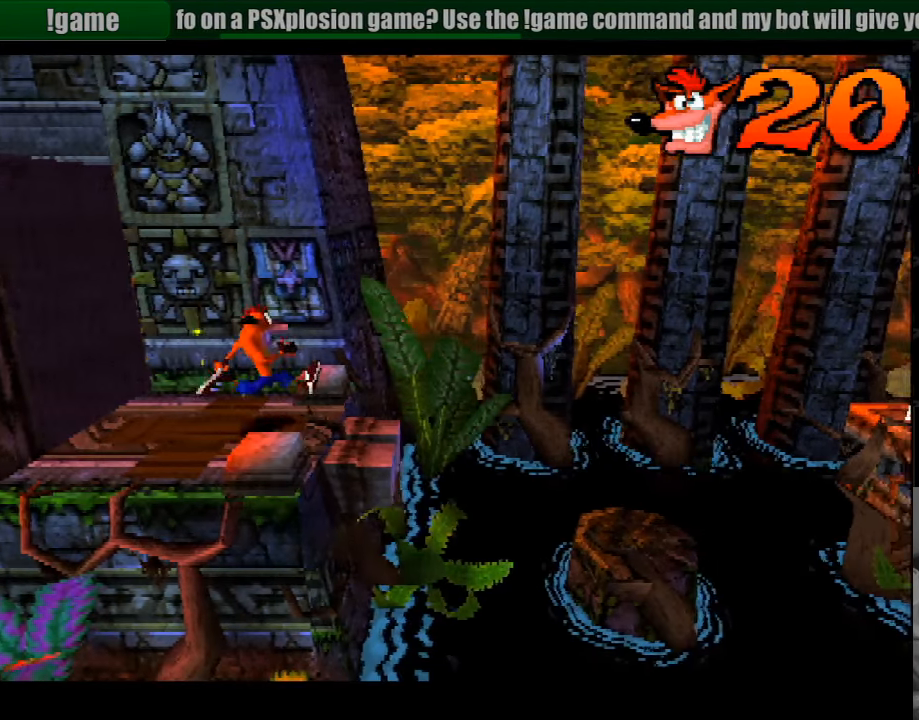
Gameplay with a controller (PlayStation layout); each line is a JSON object with the inputs held at the frame after it. "events" lists button and stick changes between this image and that frame as [ms after this image, input, new state], when the widget could be followed in between. Not read: L3 R3.
{"buttons": ["CROSS", "DPAD_RIGHT"], "events": [[83, "CROSS", "down"]]}
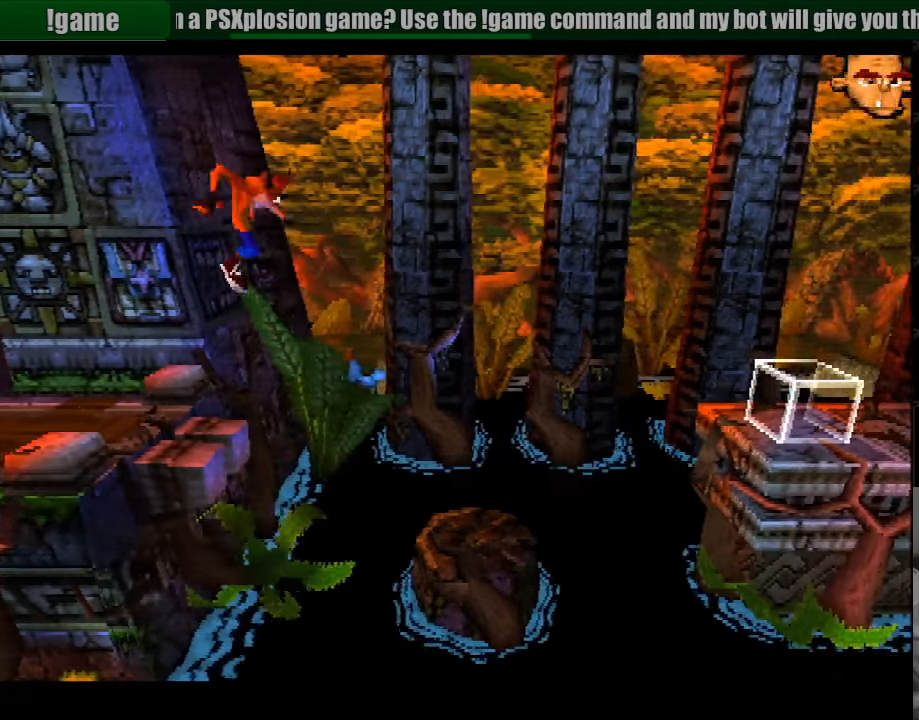
{"buttons": ["DPAD_RIGHT"], "events": [[133, "CROSS", "up"], [217, "DPAD_UP", "down"], [233, "DPAD_UP", "up"]]}
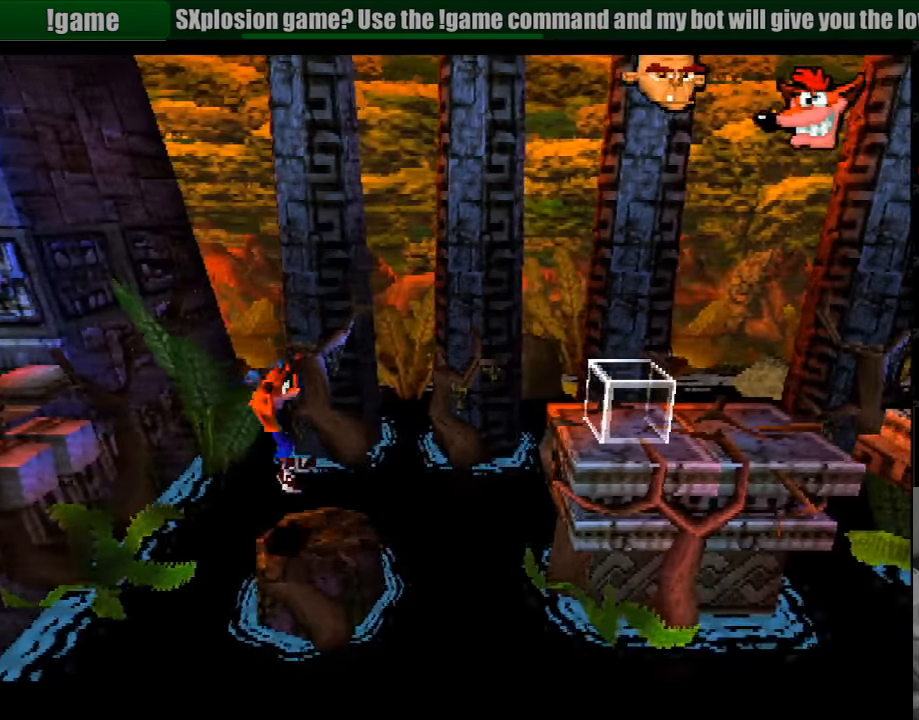
{"buttons": ["CROSS", "DPAD_RIGHT"], "events": [[150, "CROSS", "down"]]}
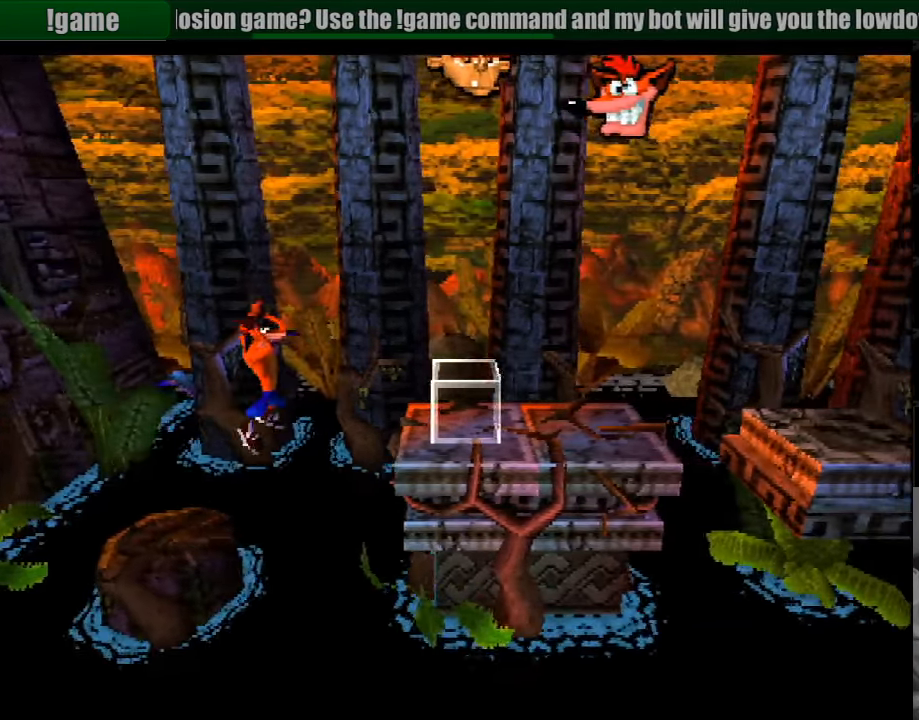
{"buttons": ["DPAD_RIGHT"], "events": [[217, "CROSS", "up"], [233, "CROSS", "down"], [400, "CROSS", "up"]]}
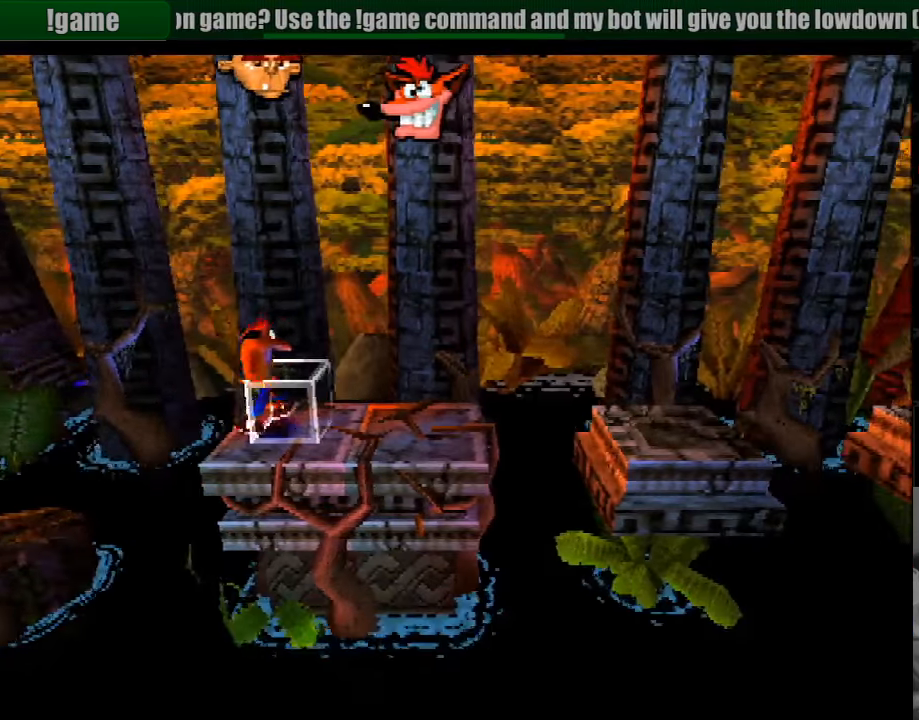
{"buttons": ["CROSS", "DPAD_RIGHT"], "events": [[266, "CROSS", "down"], [433, "DPAD_UP", "down"], [450, "DPAD_UP", "up"]]}
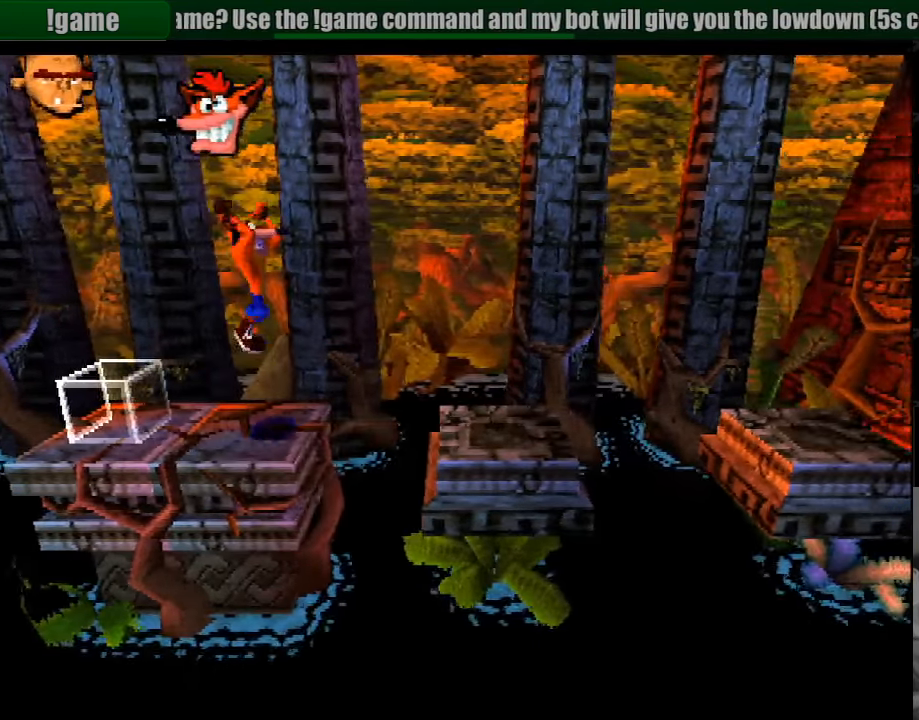
{"buttons": ["DPAD_RIGHT"], "events": [[66, "CROSS", "up"]]}
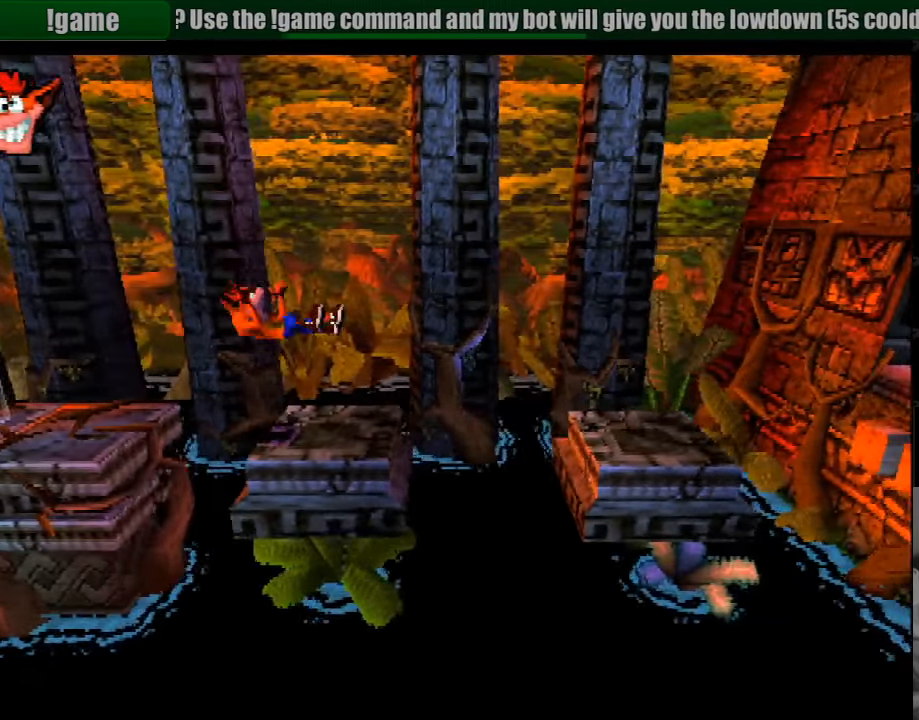
{"buttons": ["CROSS", "DPAD_RIGHT"], "events": [[183, "CROSS", "down"], [433, "CROSS", "up"], [450, "CROSS", "down"]]}
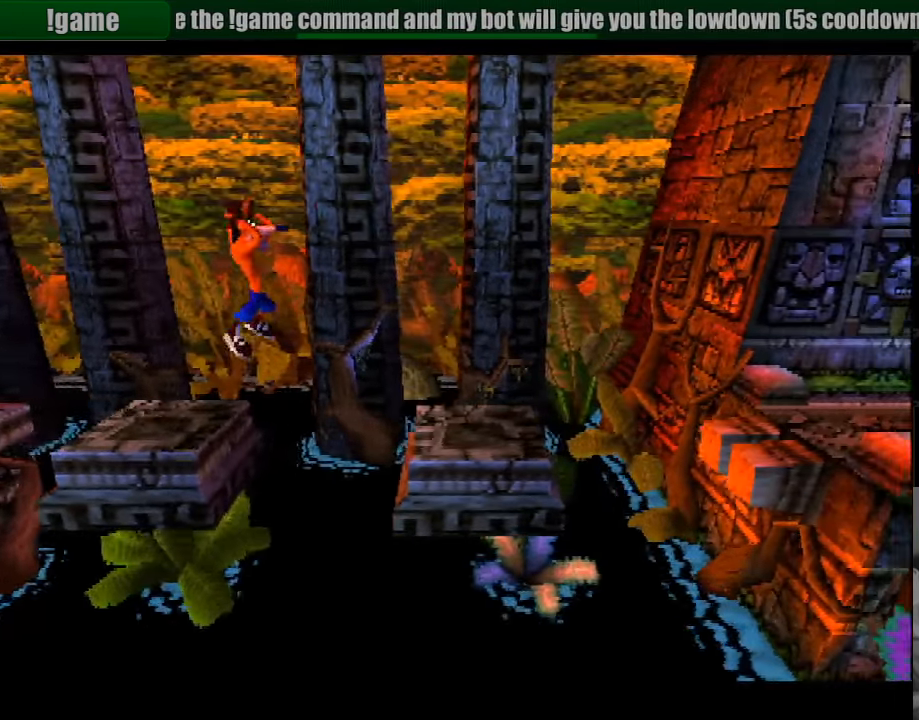
{"buttons": ["DPAD_RIGHT"], "events": [[300, "CROSS", "up"]]}
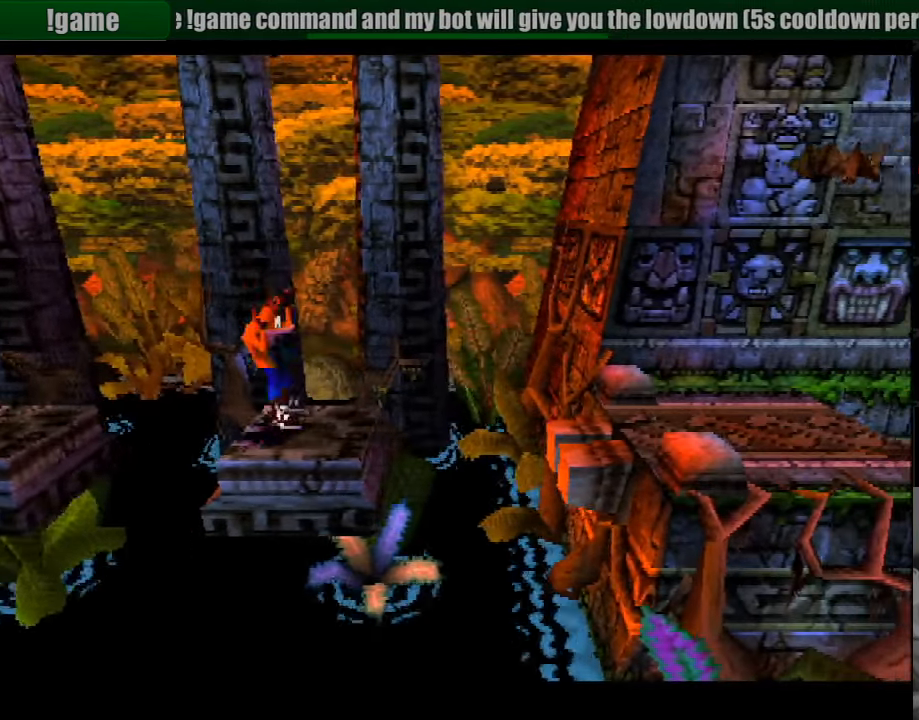
{"buttons": ["CROSS", "DPAD_RIGHT"], "events": [[166, "CROSS", "down"]]}
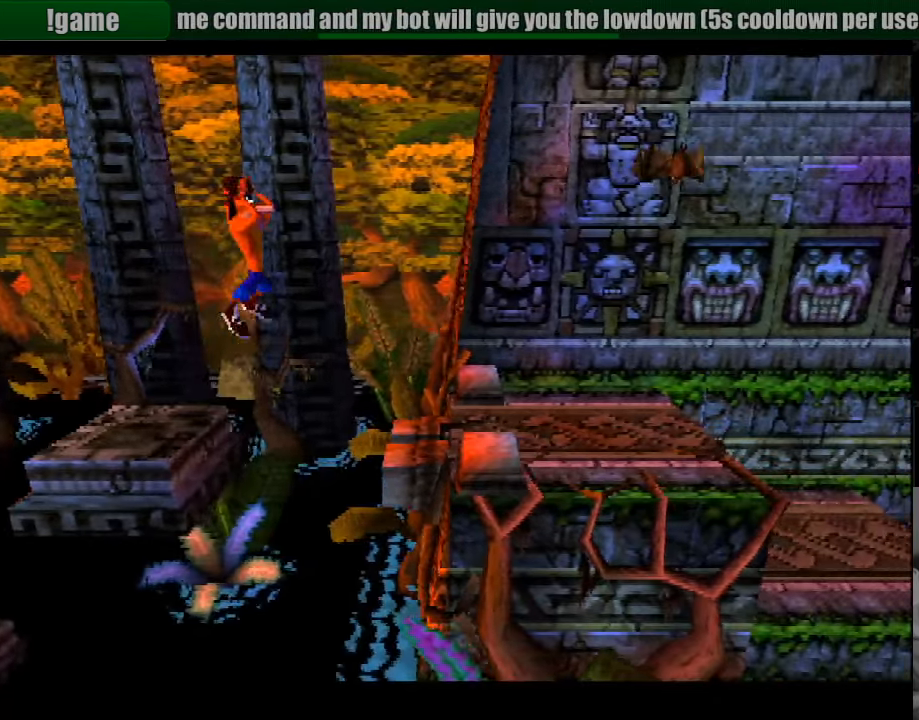
{"buttons": ["DPAD_RIGHT"], "events": [[350, "CROSS", "up"]]}
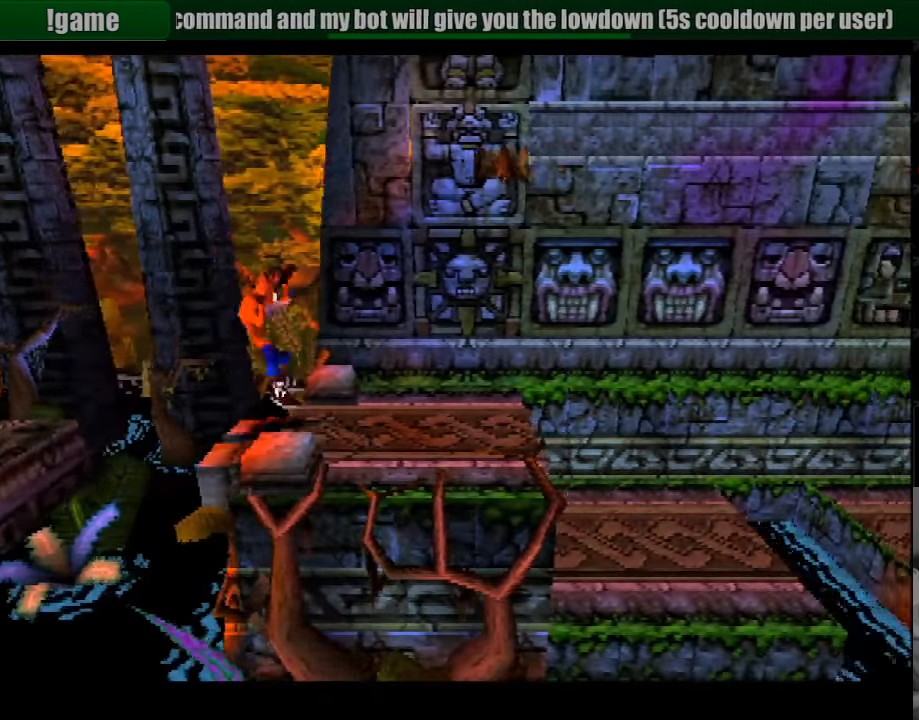
{"buttons": ["SQUARE", "DPAD_RIGHT"], "events": [[100, "SQUARE", "down"]]}
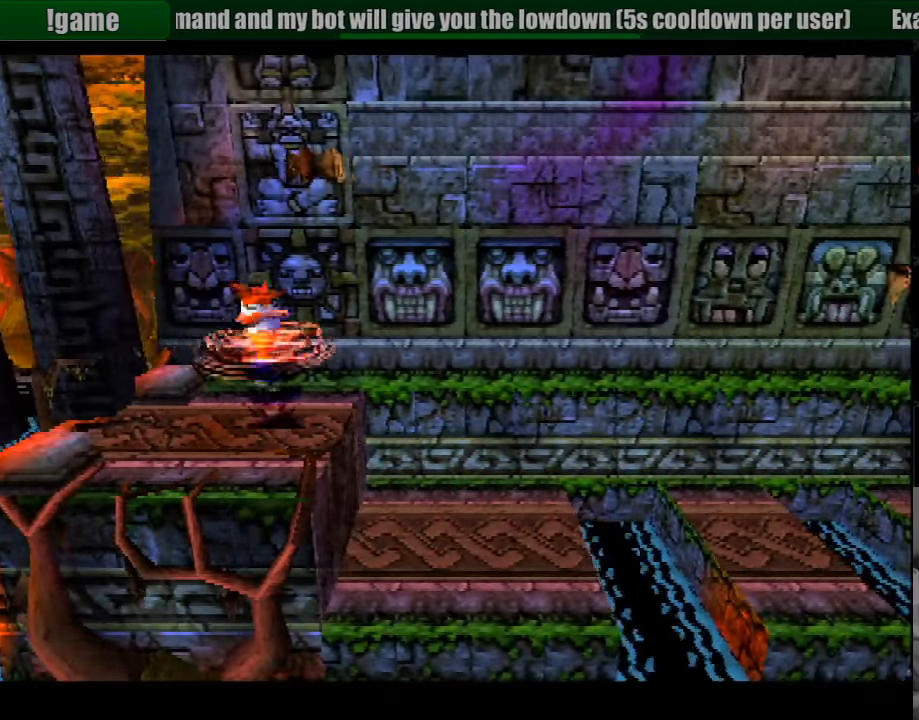
{"buttons": [], "events": [[133, "SQUARE", "up"], [250, "DPAD_RIGHT", "up"]]}
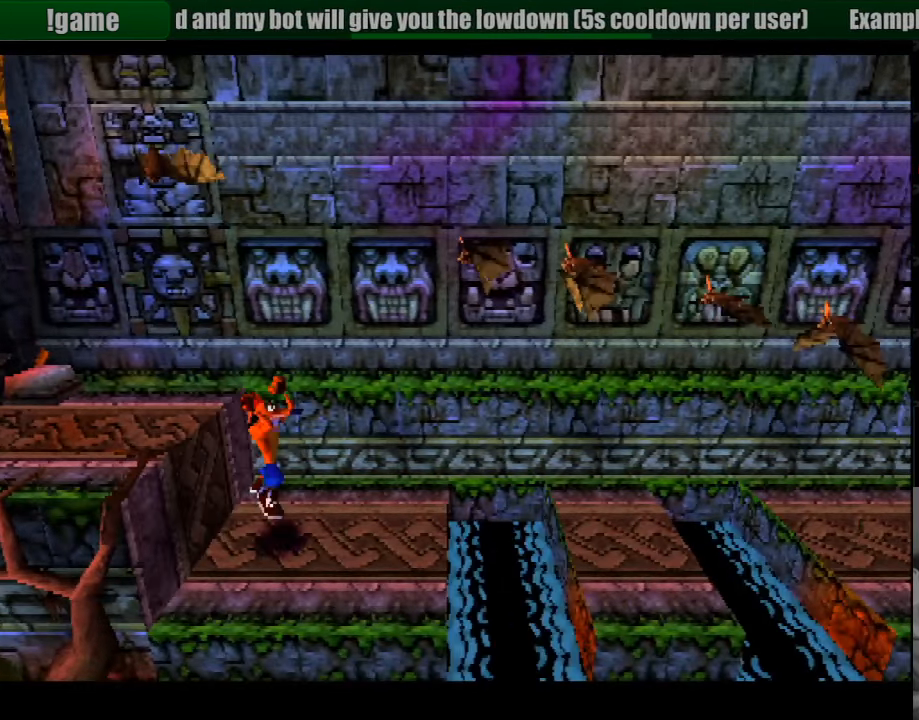
{"buttons": [], "events": [[233, "DPAD_RIGHT", "down"], [383, "DPAD_RIGHT", "up"]]}
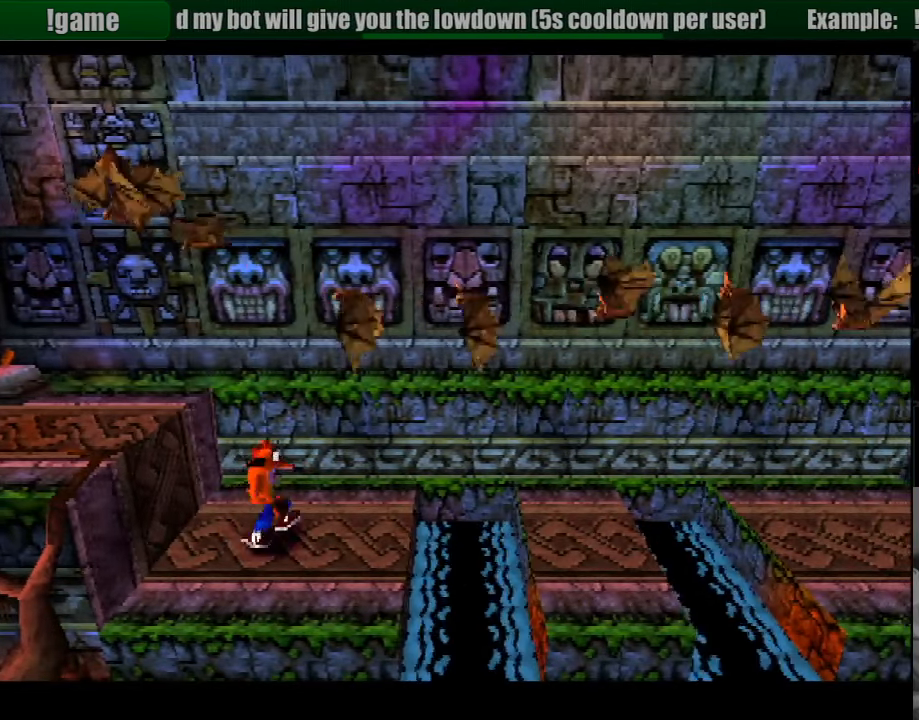
{"buttons": [], "events": []}
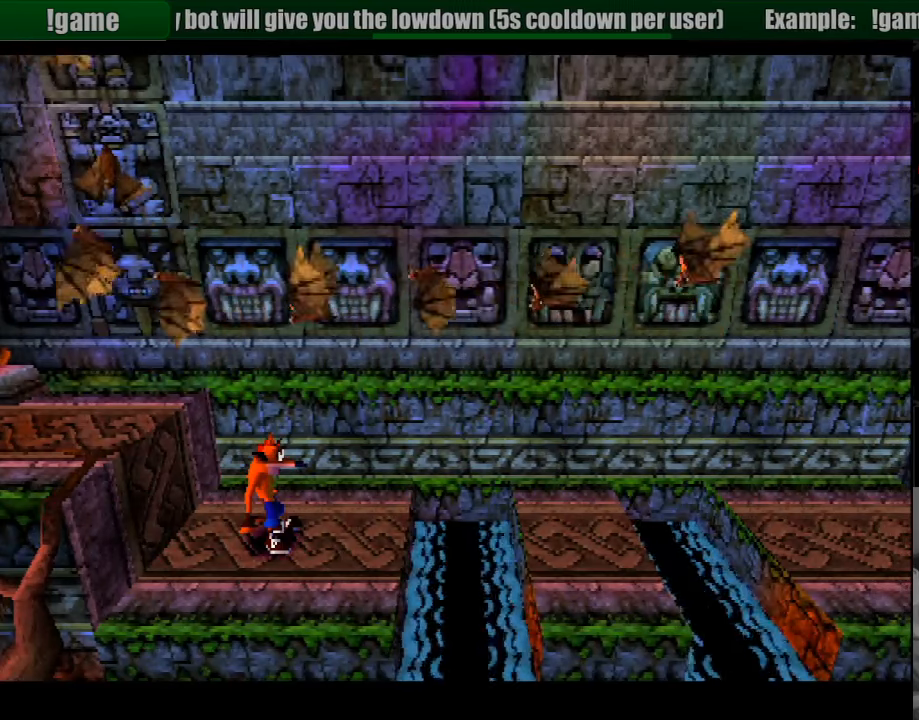
{"buttons": [], "events": []}
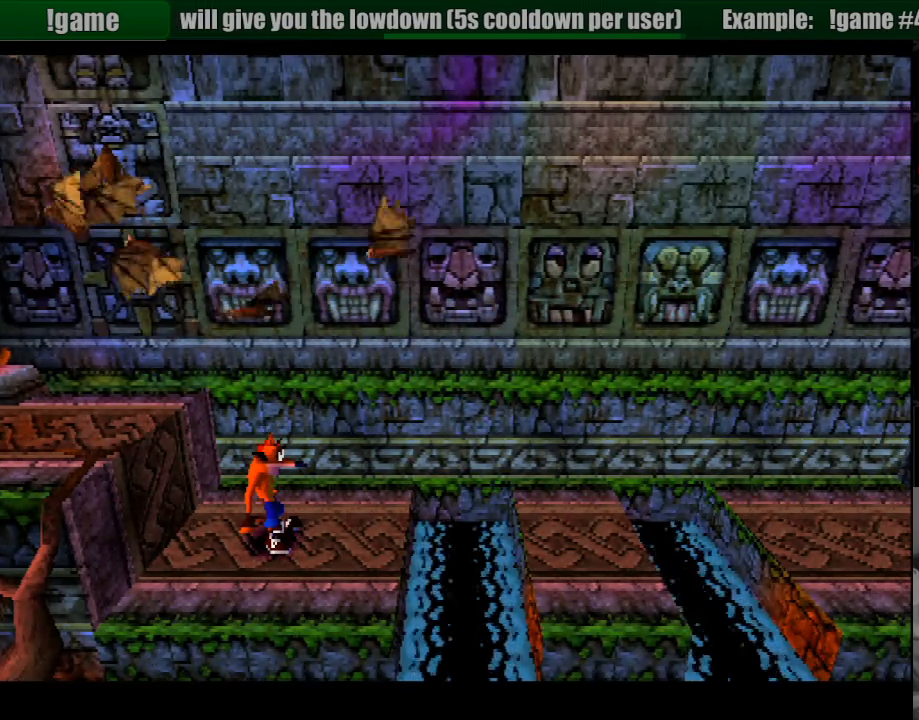
{"buttons": ["CROSS", "DPAD_RIGHT"], "events": [[17, "DPAD_RIGHT", "down"], [350, "CROSS", "down"]]}
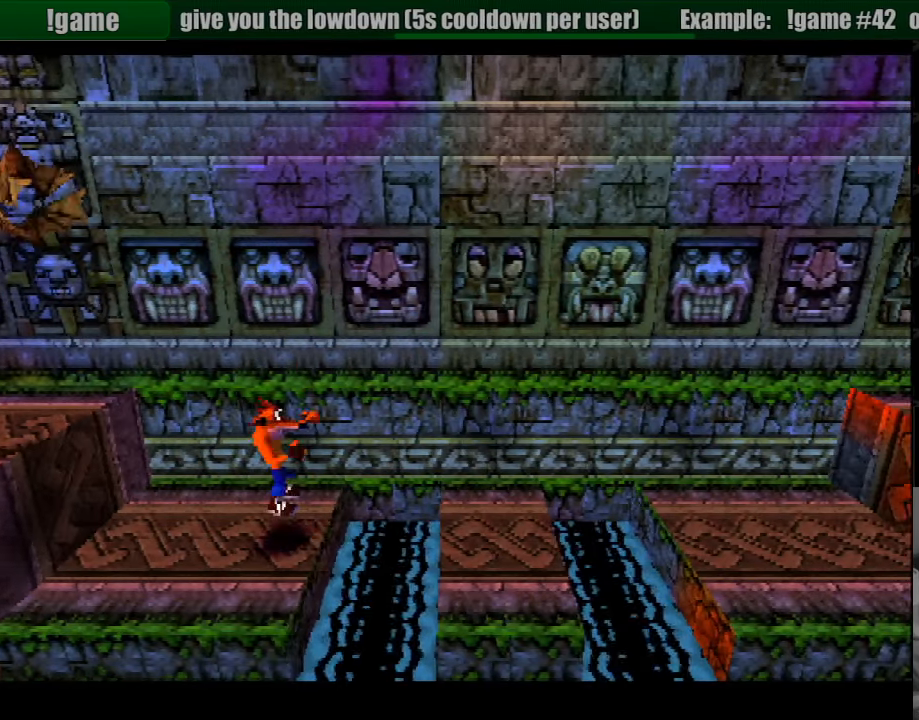
{"buttons": ["DPAD_RIGHT"], "events": [[133, "CROSS", "up"]]}
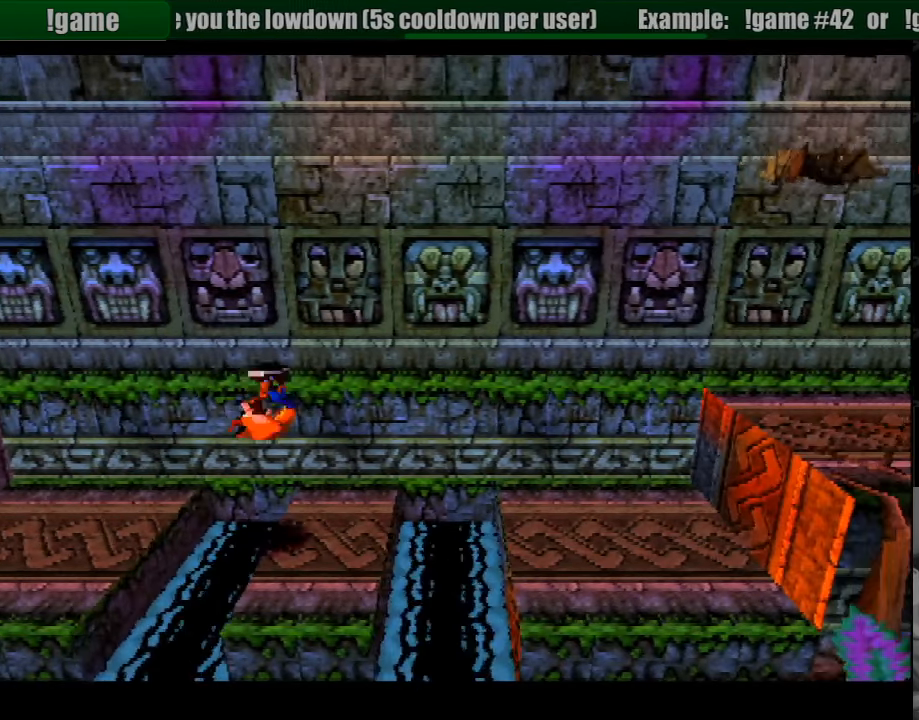
{"buttons": ["DPAD_RIGHT"], "events": [[100, "CROSS", "down"], [300, "CROSS", "up"]]}
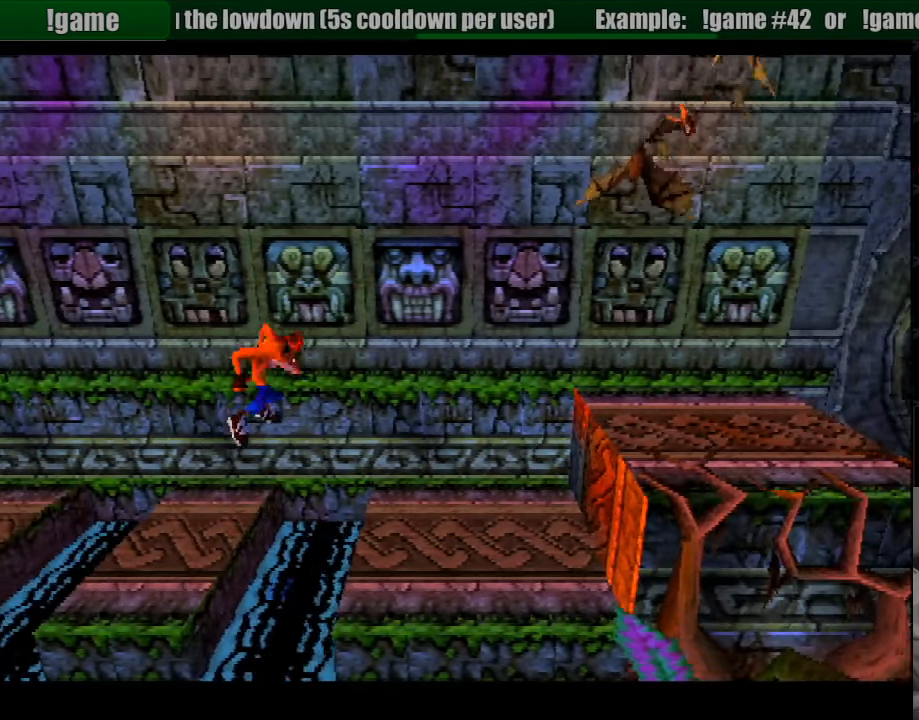
{"buttons": ["DPAD_RIGHT"], "events": []}
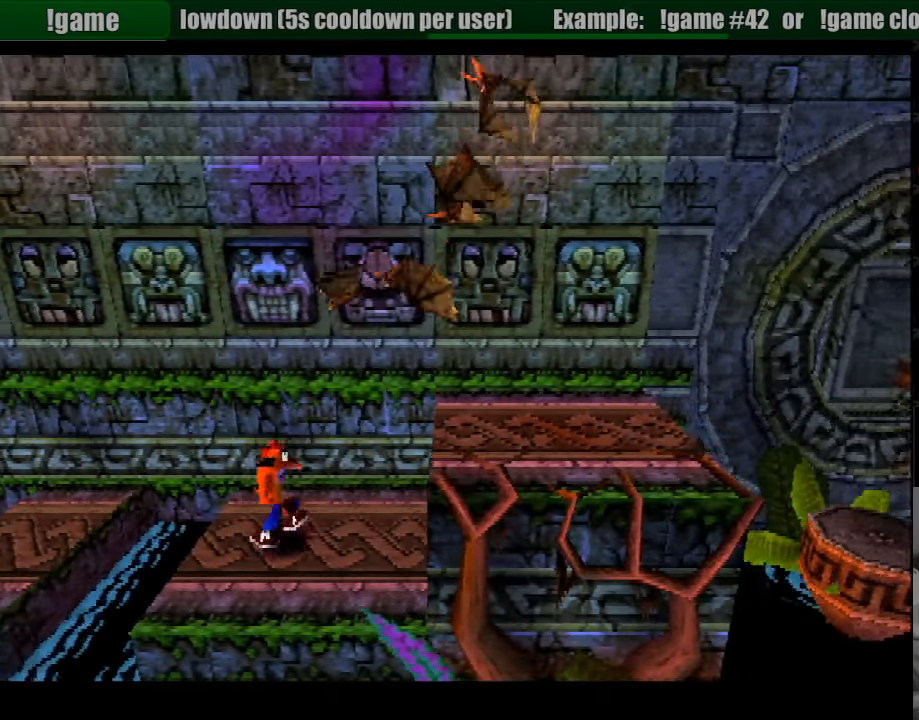
{"buttons": [], "events": [[333, "DPAD_RIGHT", "up"]]}
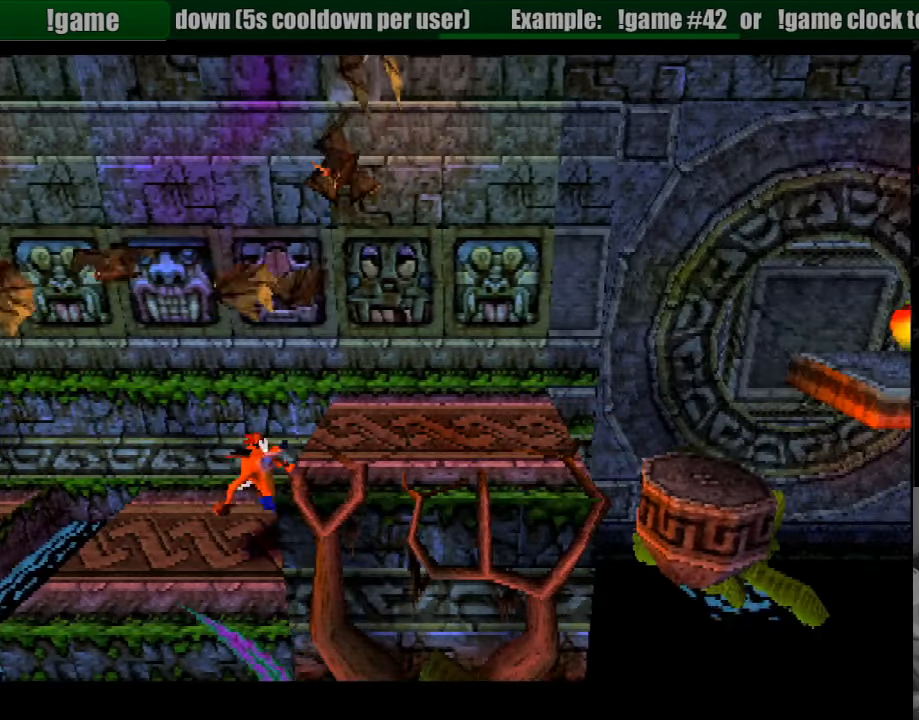
{"buttons": [], "events": []}
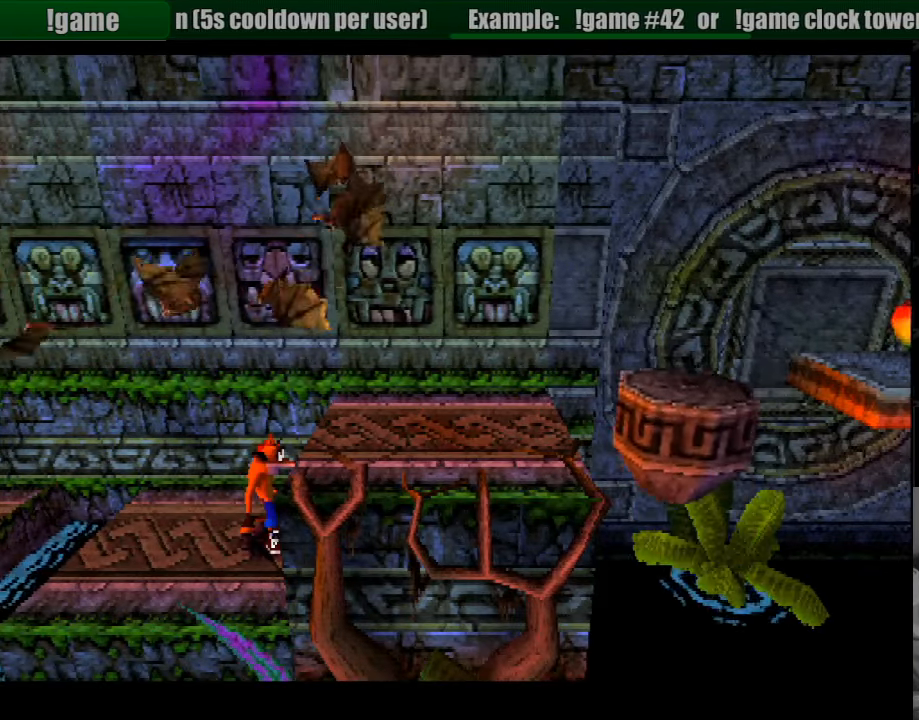
{"buttons": ["CROSS", "DPAD_RIGHT"], "events": [[267, "DPAD_RIGHT", "down"], [483, "CROSS", "down"]]}
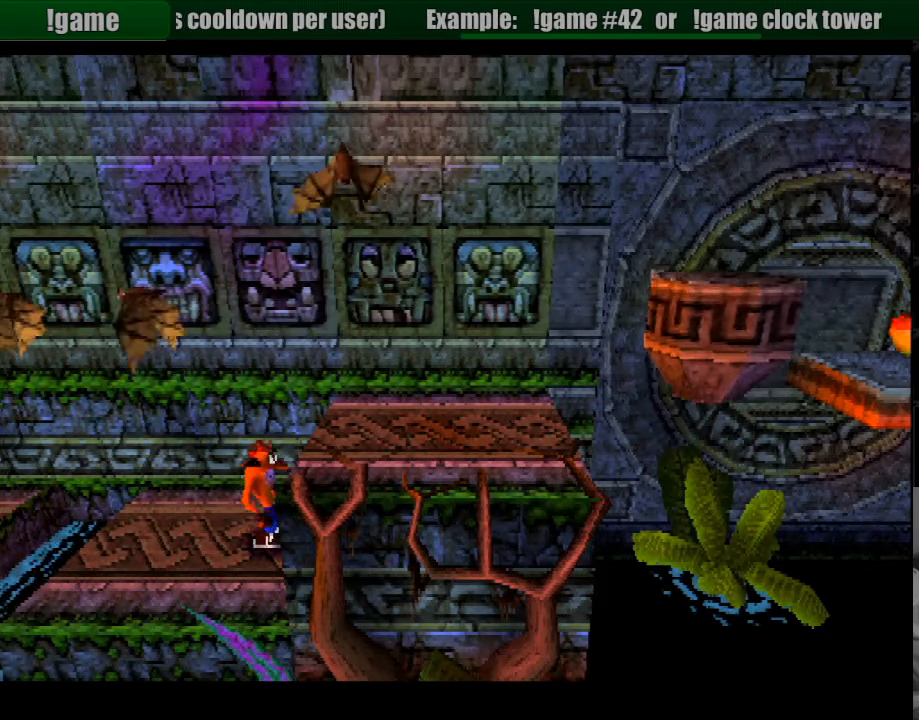
{"buttons": ["DPAD_RIGHT"], "events": [[183, "CROSS", "up"]]}
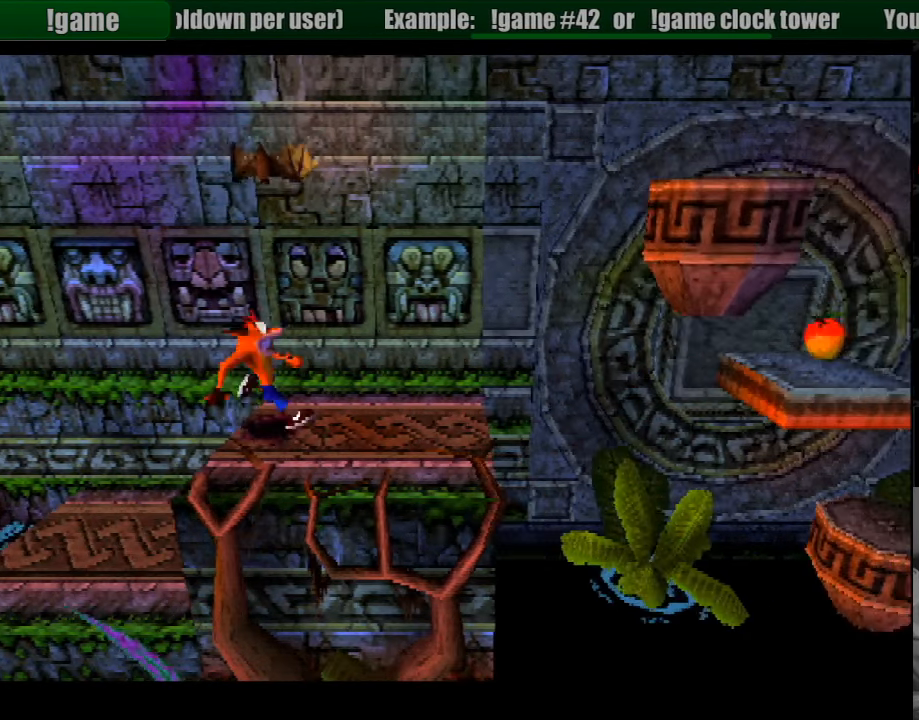
{"buttons": [], "events": [[250, "DPAD_RIGHT", "up"]]}
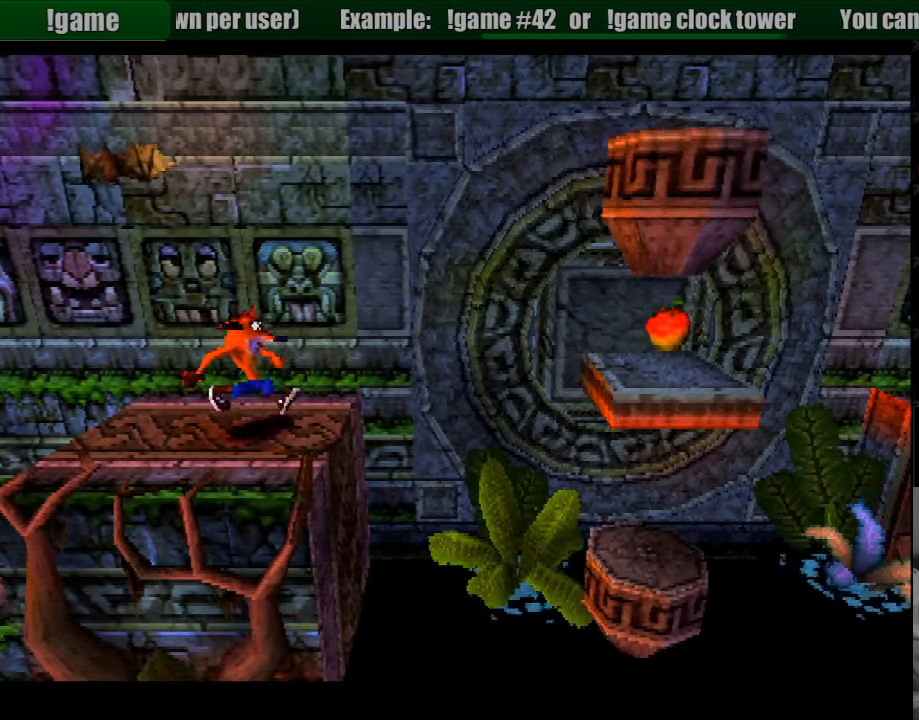
{"buttons": ["DPAD_RIGHT"], "events": [[483, "DPAD_RIGHT", "down"]]}
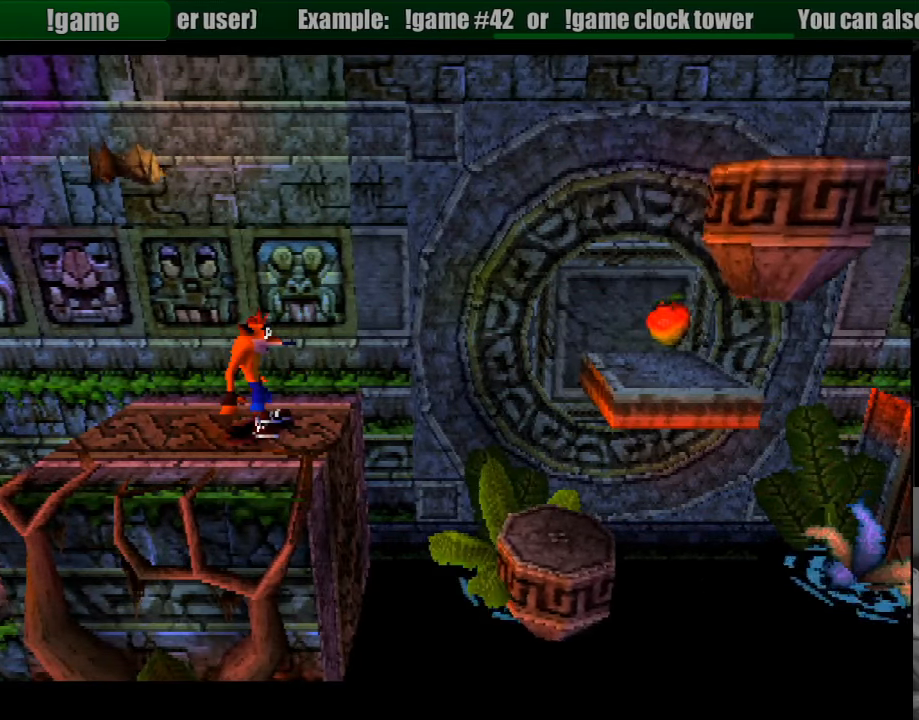
{"buttons": ["DPAD_RIGHT"], "events": [[167, "CROSS", "down"], [300, "CROSS", "up"]]}
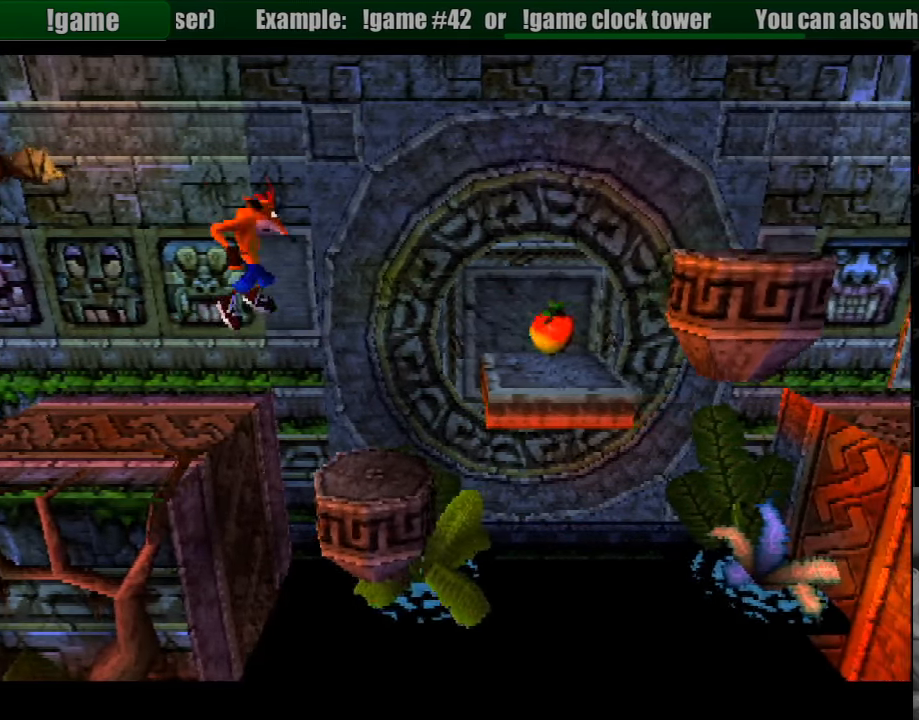
{"buttons": [], "events": [[67, "DPAD_RIGHT", "up"], [183, "DPAD_LEFT", "down"], [267, "DPAD_LEFT", "up"]]}
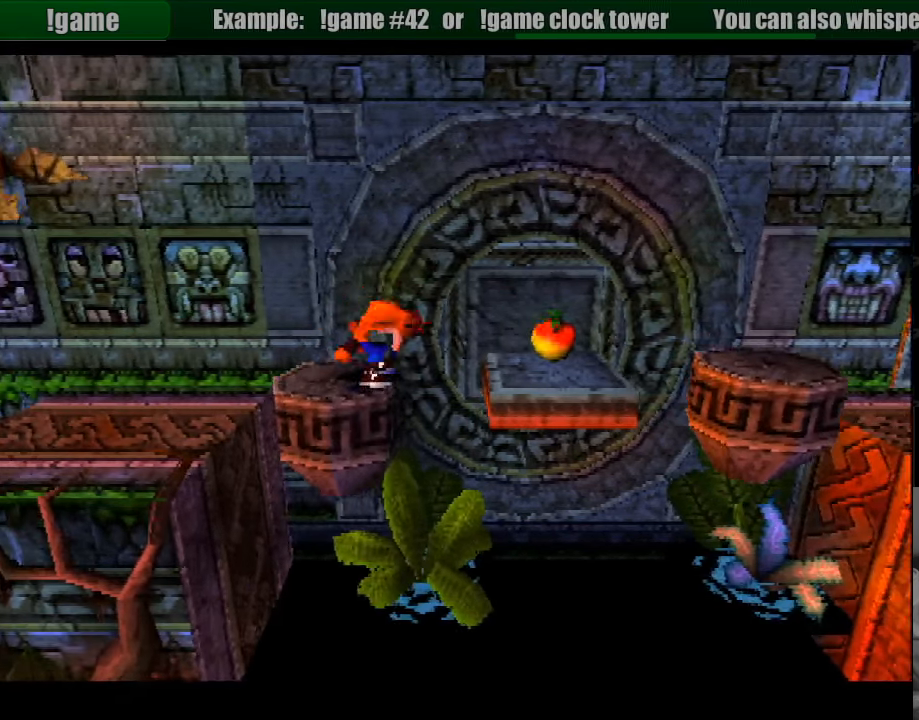
{"buttons": [], "events": []}